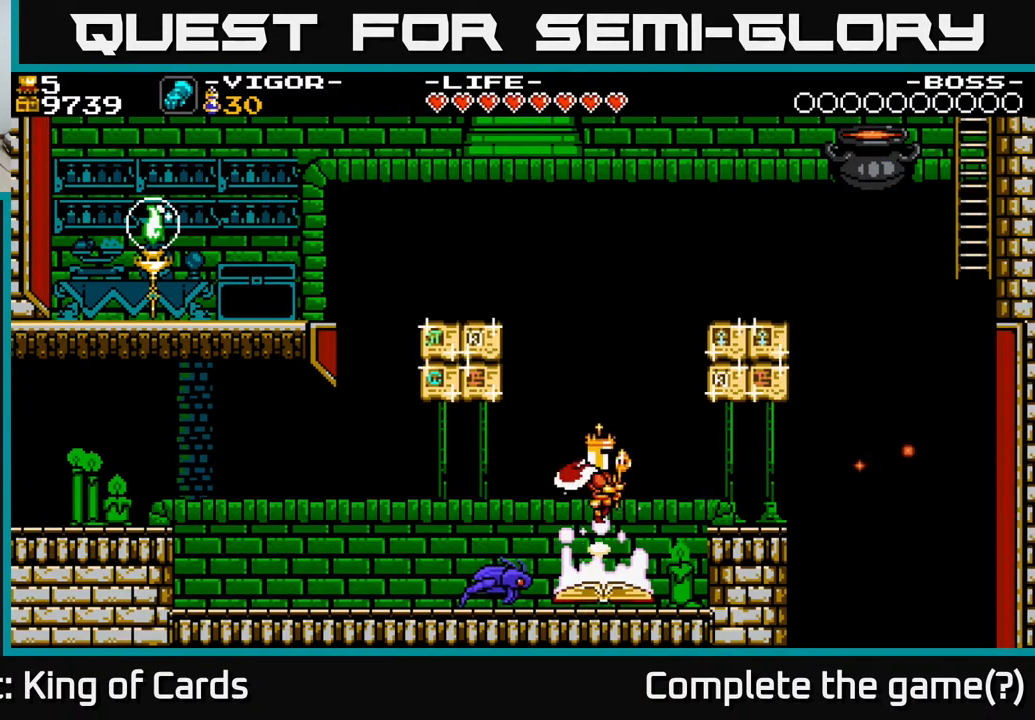
Gameplay with a controller (Xbox layout); each line is a JSON object with the inputs held at the frame after it. "events" lists button and stick changes between this image and that frame as [ms after this image, input, new state], when the widget could be followed in between. Not read: left_stick right_stick.
{"buttons": ["X", "DPAD_RIGHT"], "events": [[83, "A", "down"], [150, "DPAD_RIGHT", "down"], [467, "X", "down"], [500, "A", "up"]]}
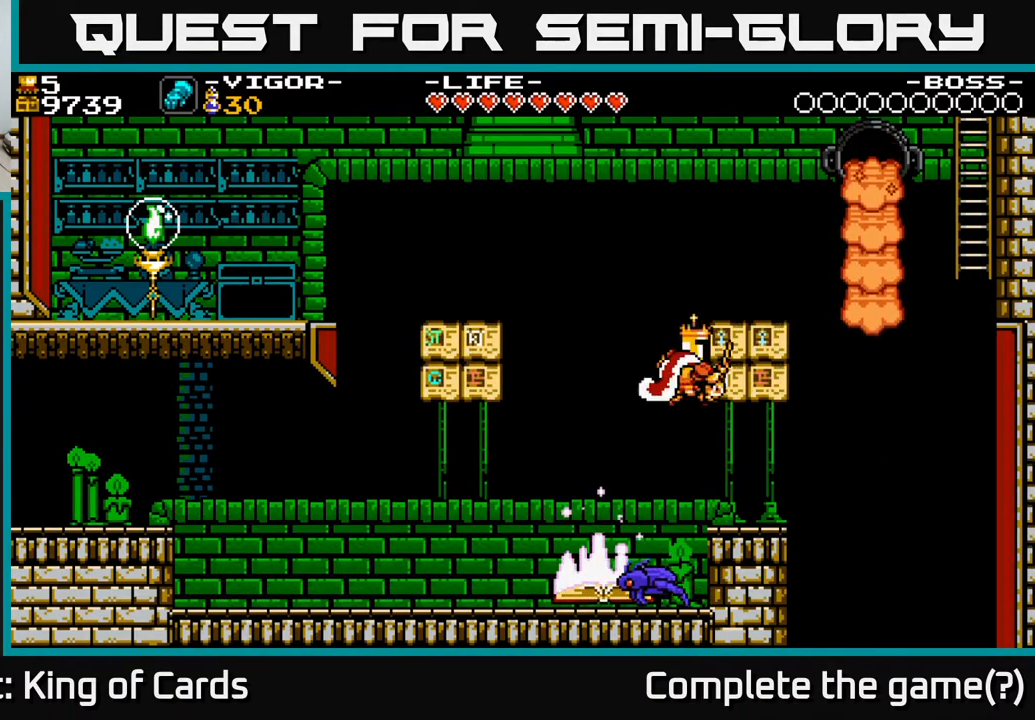
{"buttons": [], "events": [[100, "X", "up"], [500, "DPAD_RIGHT", "up"]]}
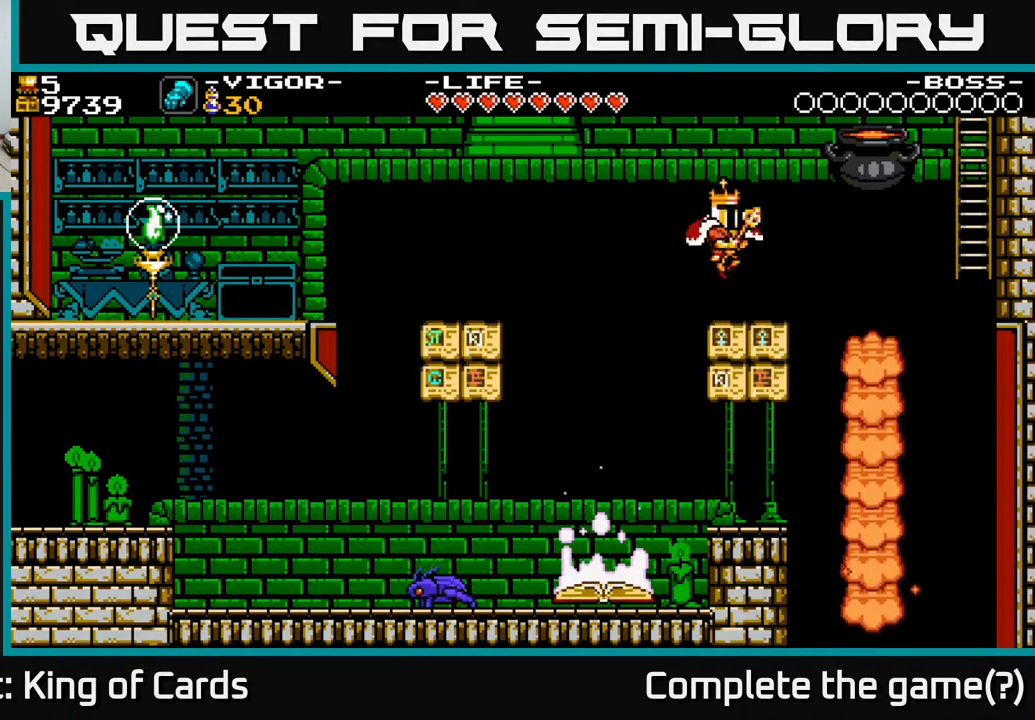
{"buttons": ["A", "X", "DPAD_RIGHT"], "events": [[217, "DPAD_RIGHT", "down"], [450, "A", "down"], [500, "X", "down"]]}
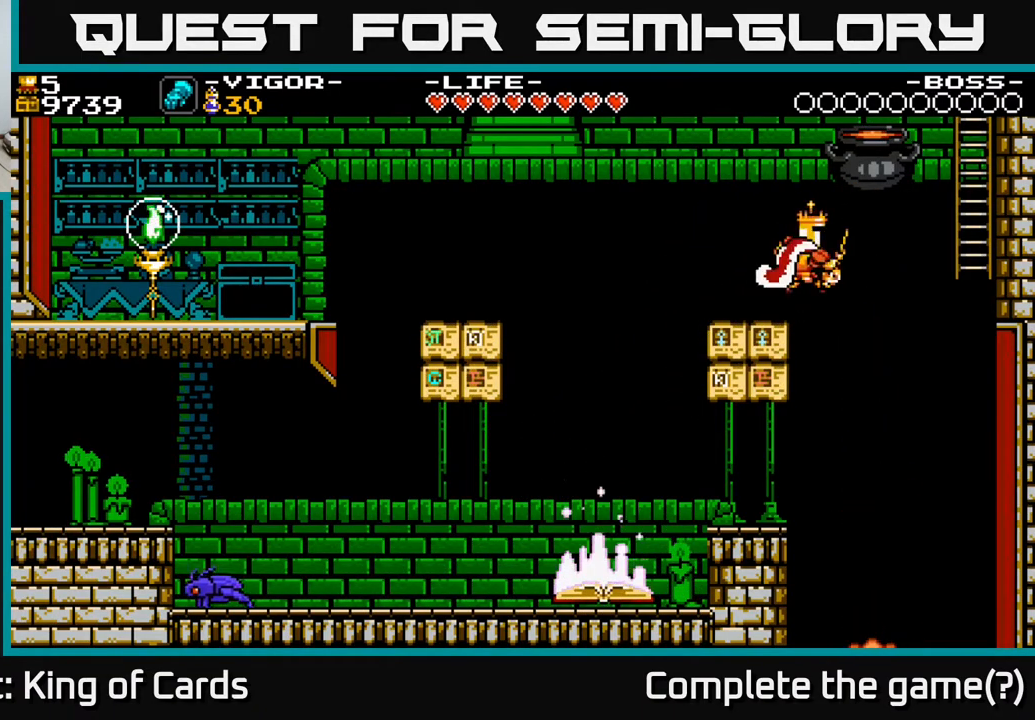
{"buttons": ["DPAD_UP"], "events": [[117, "X", "up"], [383, "DPAD_UP", "down"], [433, "DPAD_RIGHT", "up"], [450, "A", "up"]]}
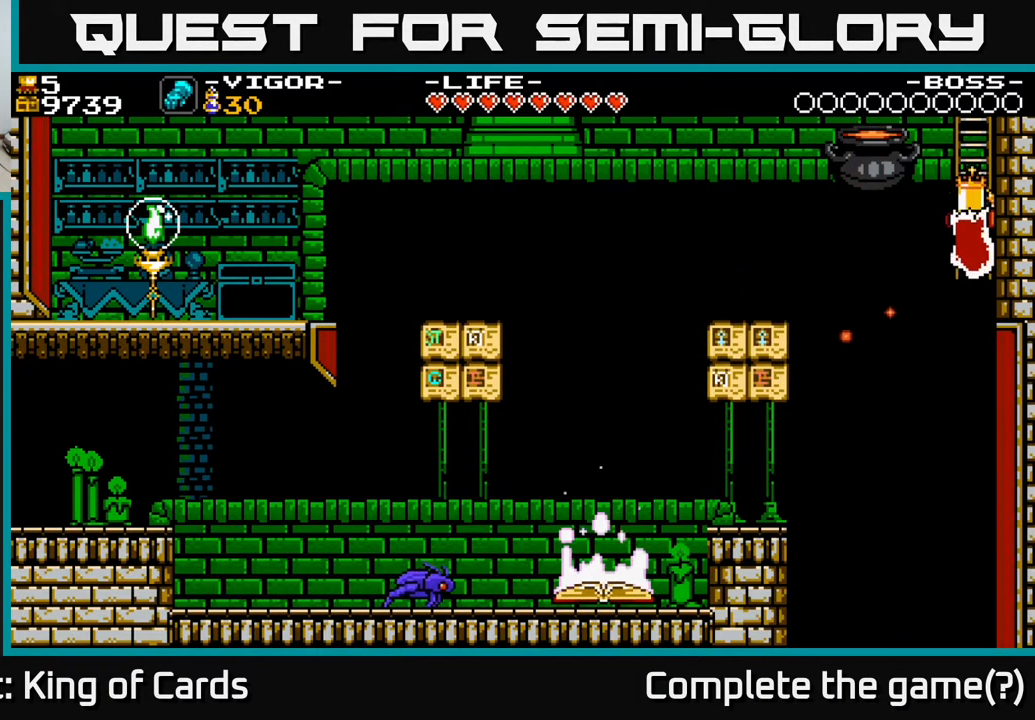
{"buttons": ["DPAD_UP"], "events": []}
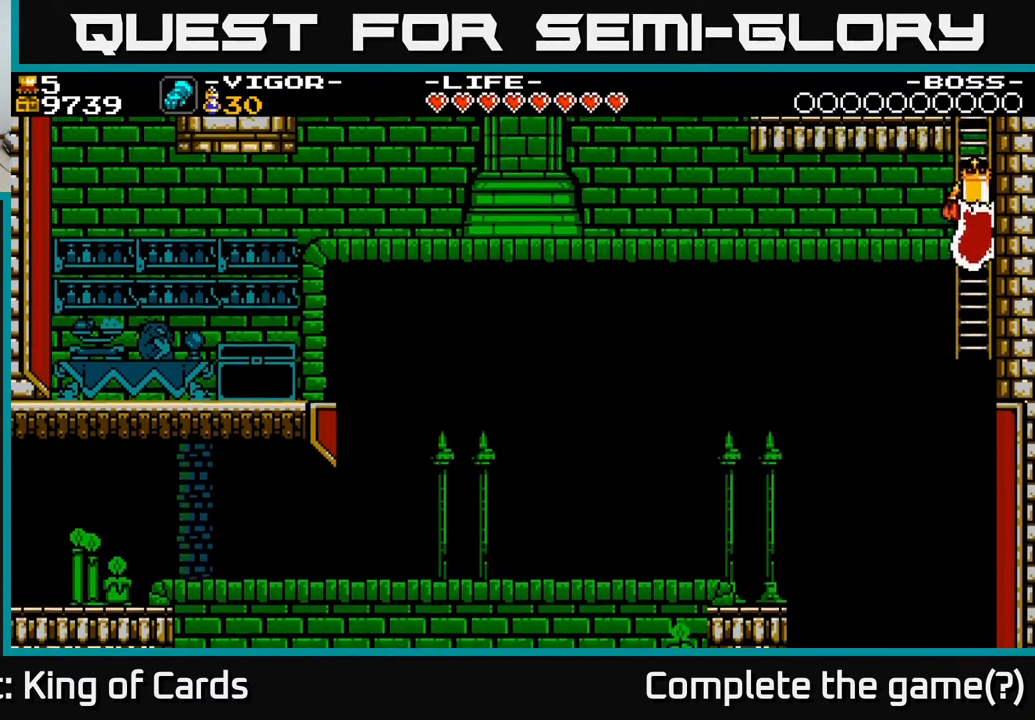
{"buttons": ["DPAD_UP"], "events": [[167, "DPAD_UP", "up"], [317, "DPAD_UP", "down"]]}
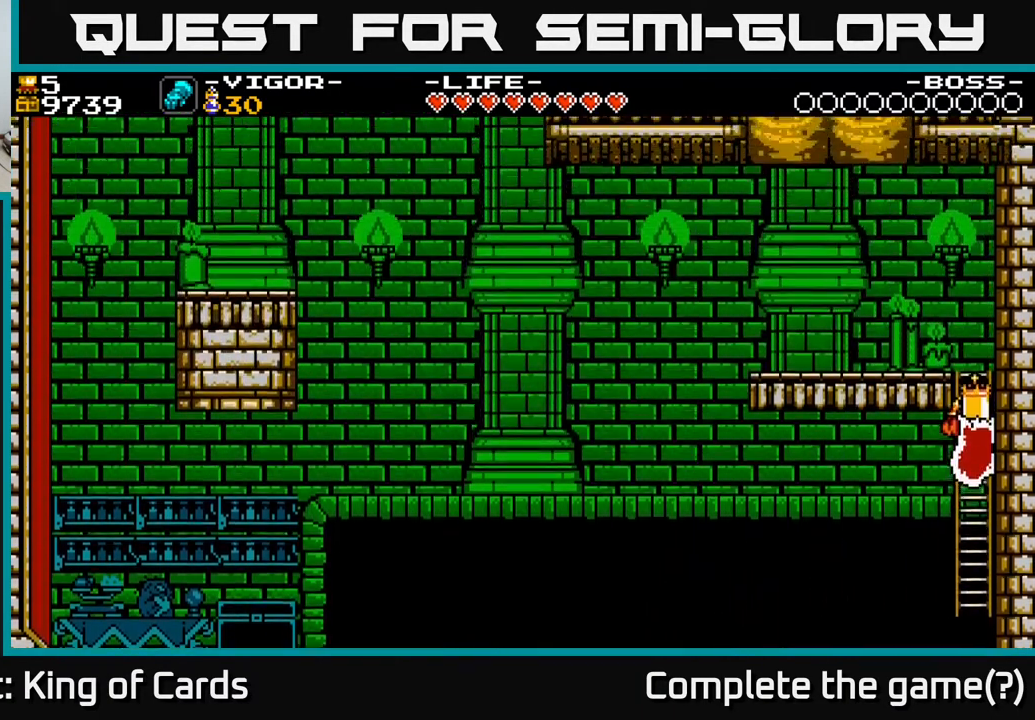
{"buttons": ["DPAD_UP"], "events": []}
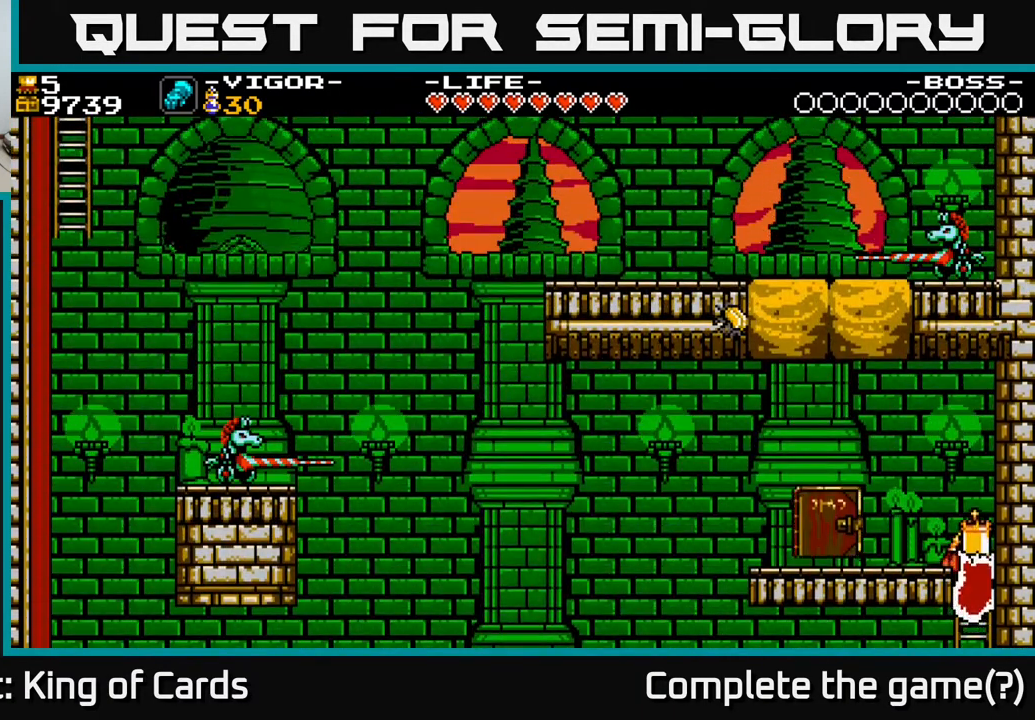
{"buttons": ["DPAD_LEFT"], "events": [[133, "DPAD_LEFT", "down"], [333, "DPAD_UP", "up"], [400, "X", "down"], [500, "X", "up"]]}
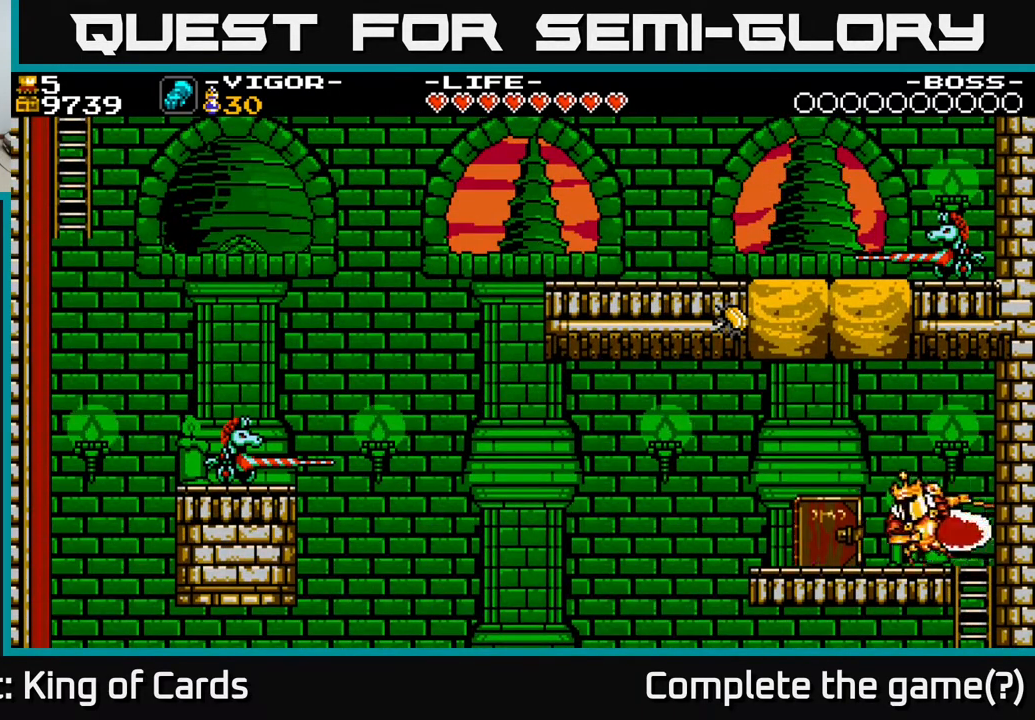
{"buttons": ["DPAD_LEFT"], "events": []}
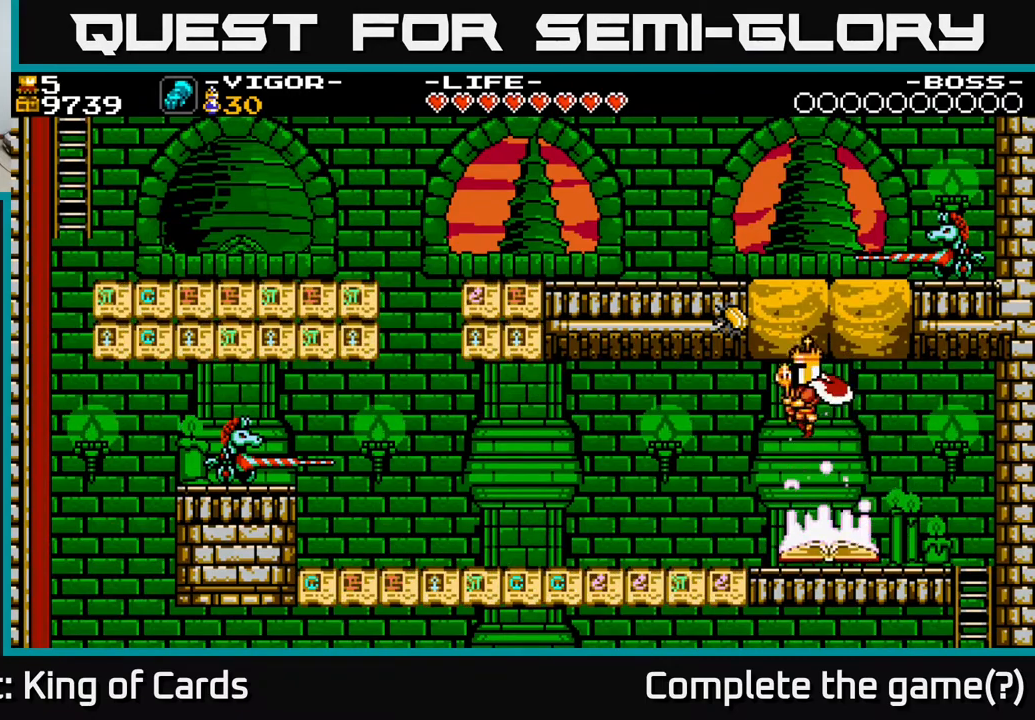
{"buttons": ["DPAD_LEFT"], "events": []}
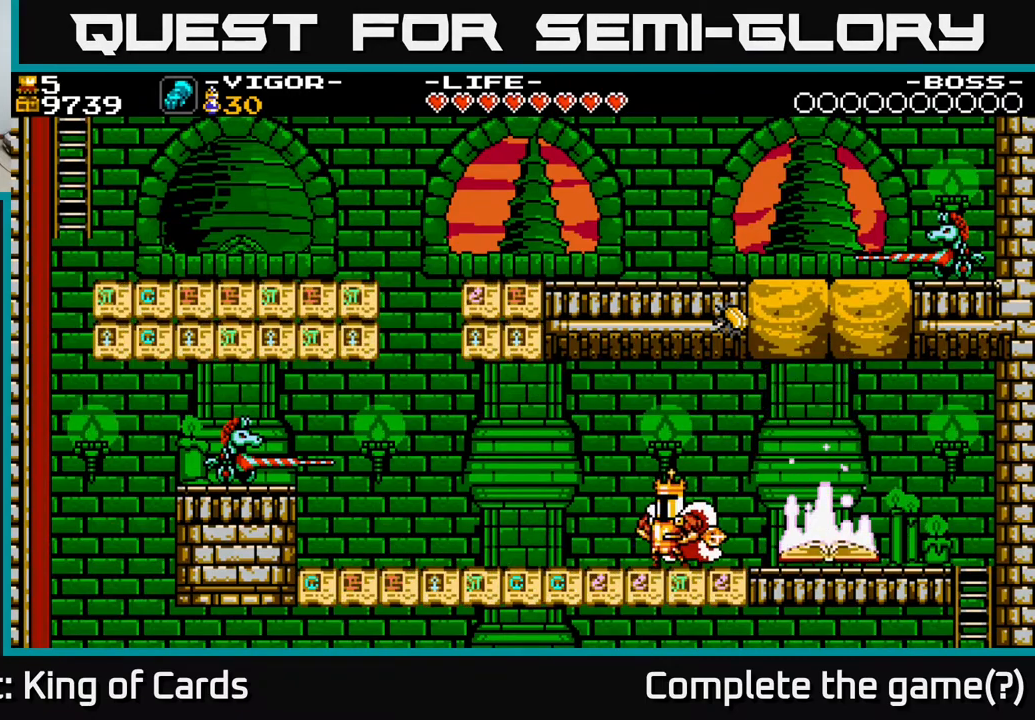
{"buttons": ["DPAD_LEFT"], "events": []}
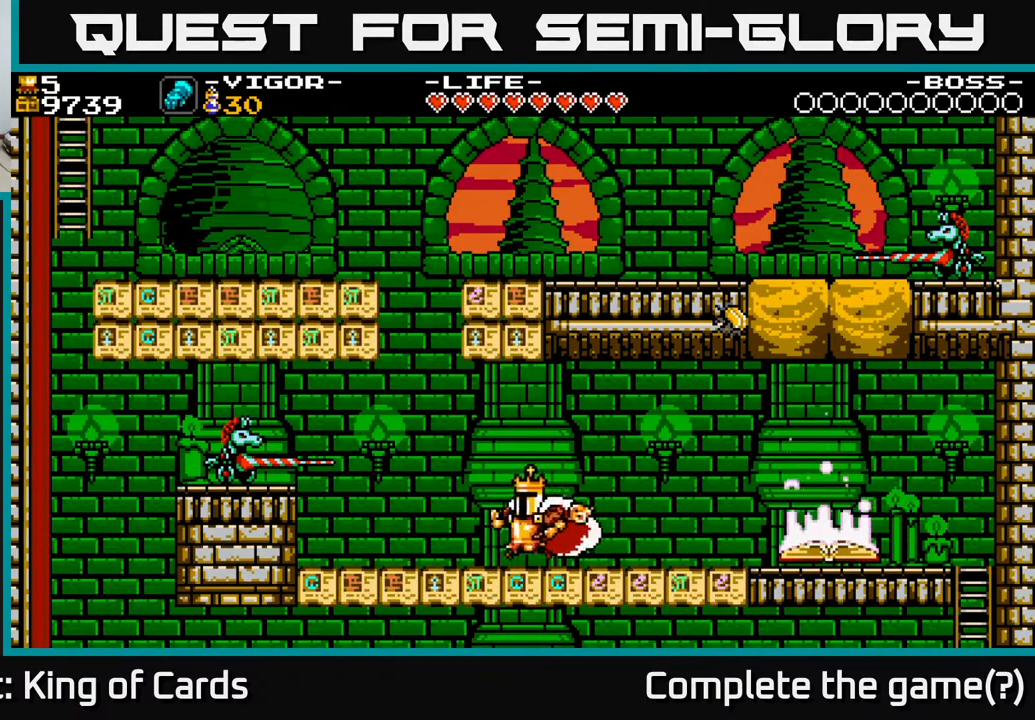
{"buttons": ["DPAD_LEFT"], "events": []}
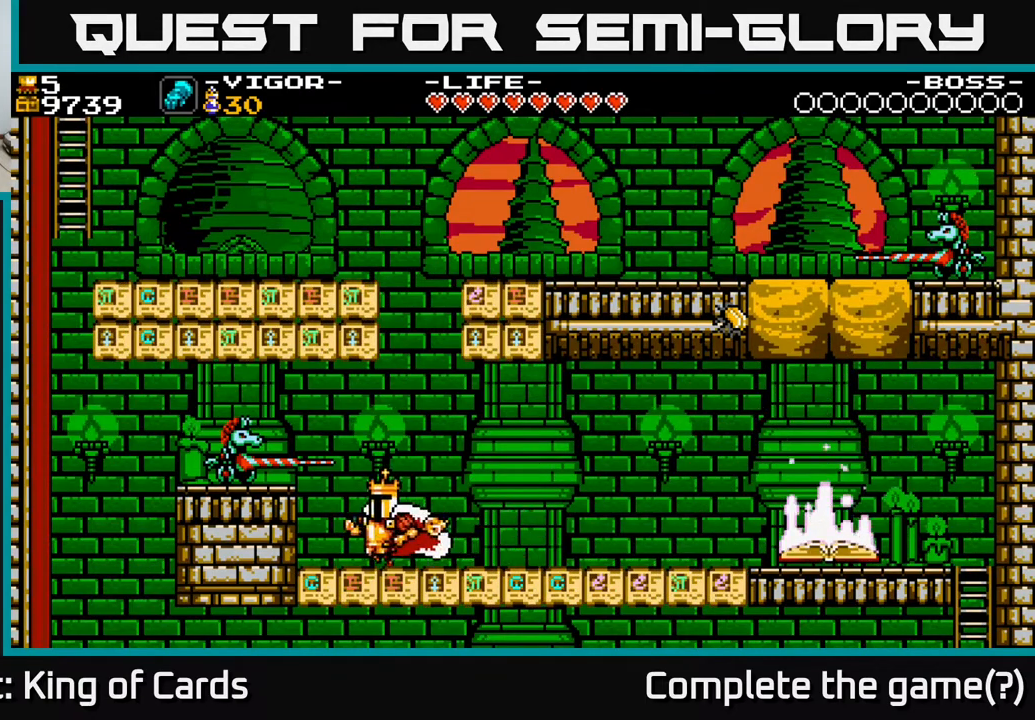
{"buttons": ["DPAD_RIGHT"], "events": [[233, "DPAD_LEFT", "up"], [283, "A", "down"], [317, "A", "up"], [333, "DPAD_RIGHT", "down"]]}
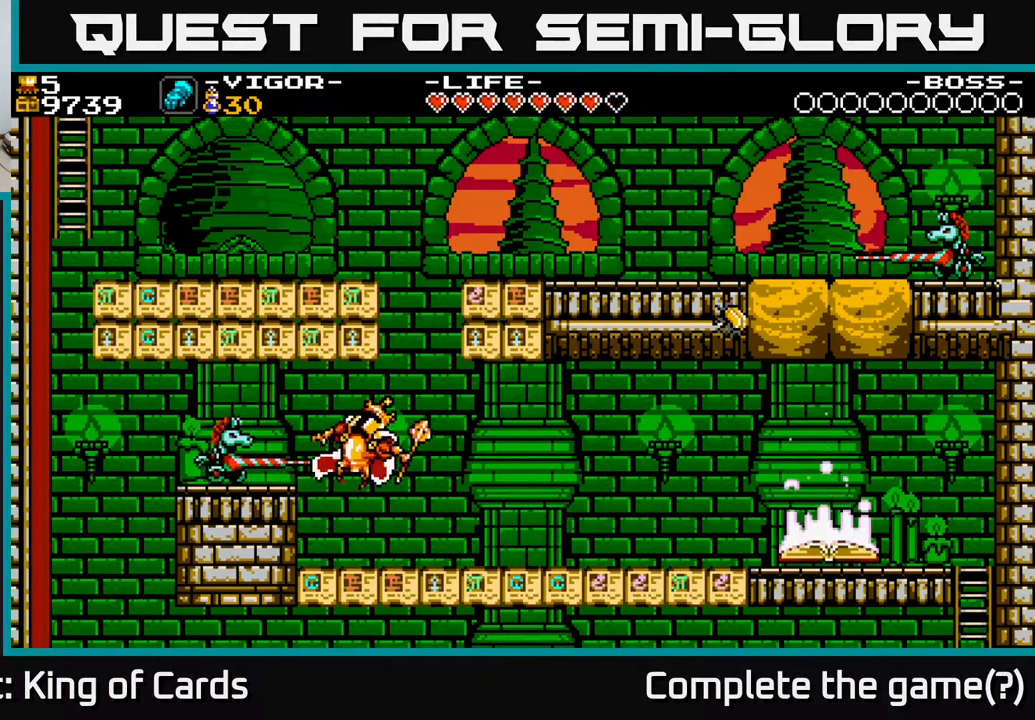
{"buttons": ["DPAD_LEFT"], "events": [[183, "DPAD_RIGHT", "up"], [267, "DPAD_LEFT", "down"]]}
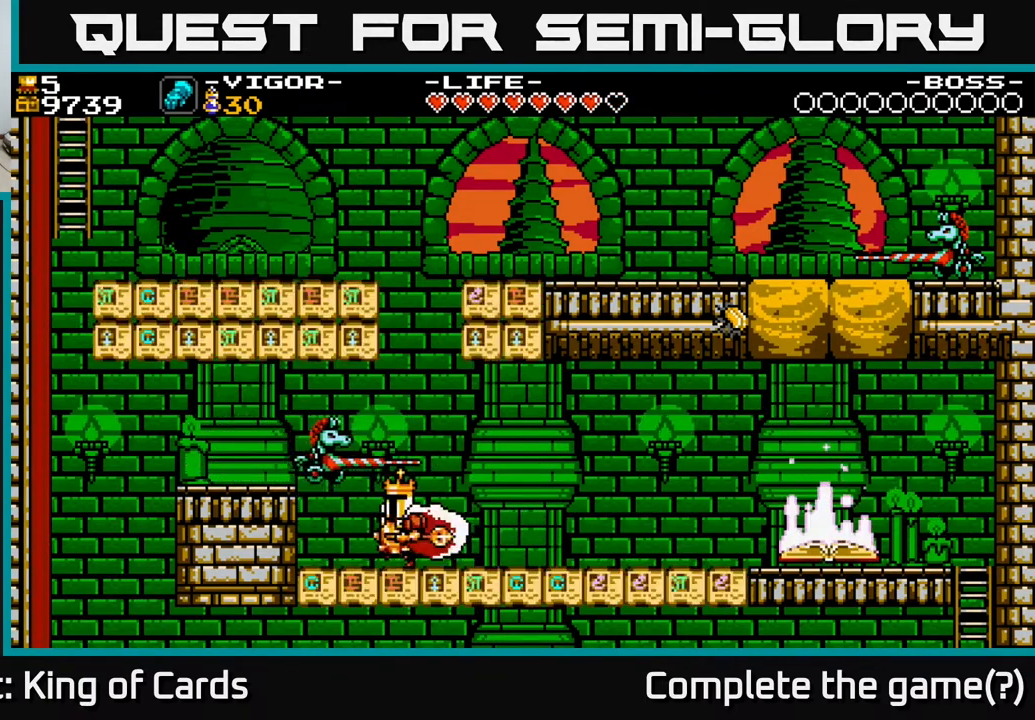
{"buttons": ["DPAD_LEFT"], "events": [[150, "A", "down"], [300, "A", "up"]]}
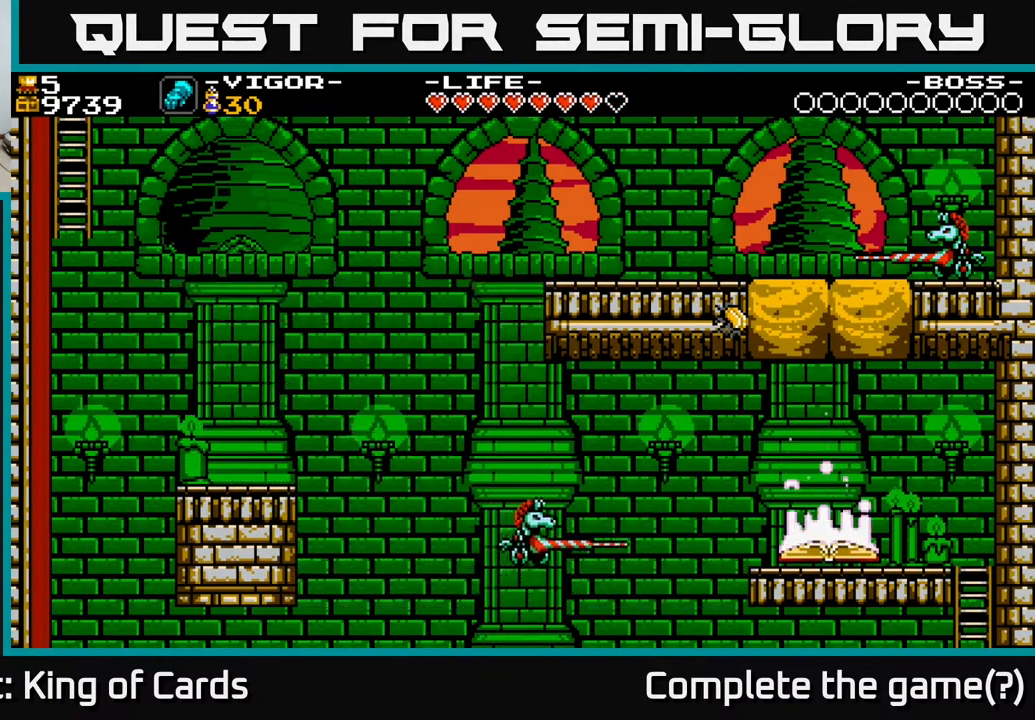
{"buttons": [], "events": [[67, "DPAD_LEFT", "up"], [450, "DPAD_RIGHT", "down"], [483, "DPAD_RIGHT", "up"]]}
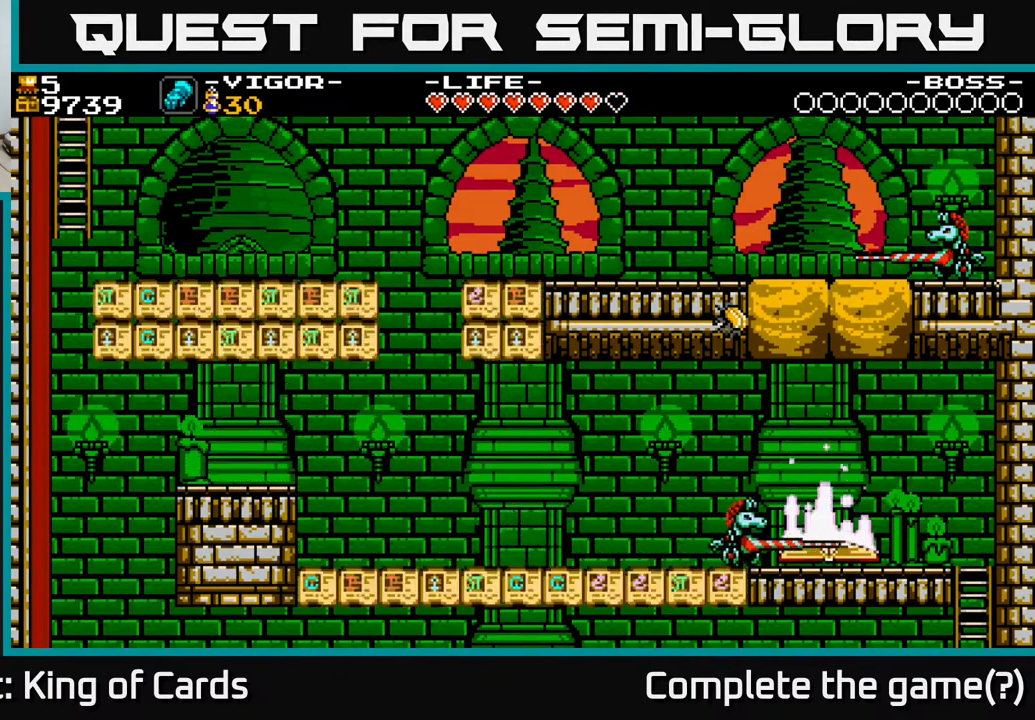
{"buttons": ["DPAD_RIGHT"], "events": [[333, "DPAD_RIGHT", "down"]]}
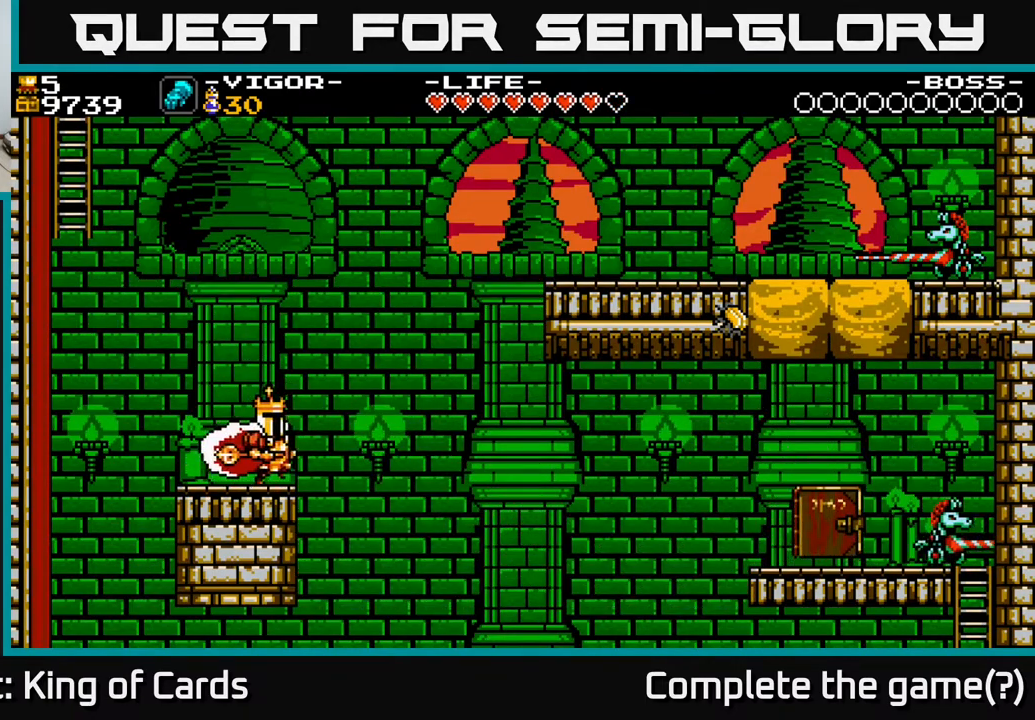
{"buttons": ["A", "DPAD_RIGHT"], "events": [[200, "A", "down"]]}
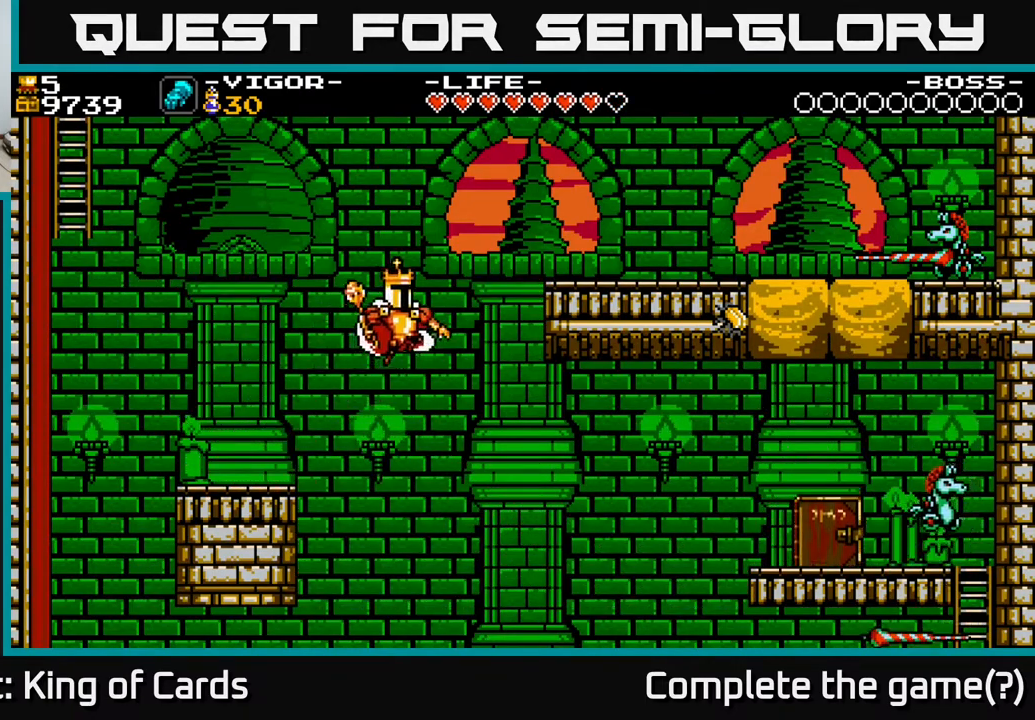
{"buttons": ["DPAD_RIGHT"], "events": [[83, "X", "down"], [300, "X", "up"], [400, "A", "up"]]}
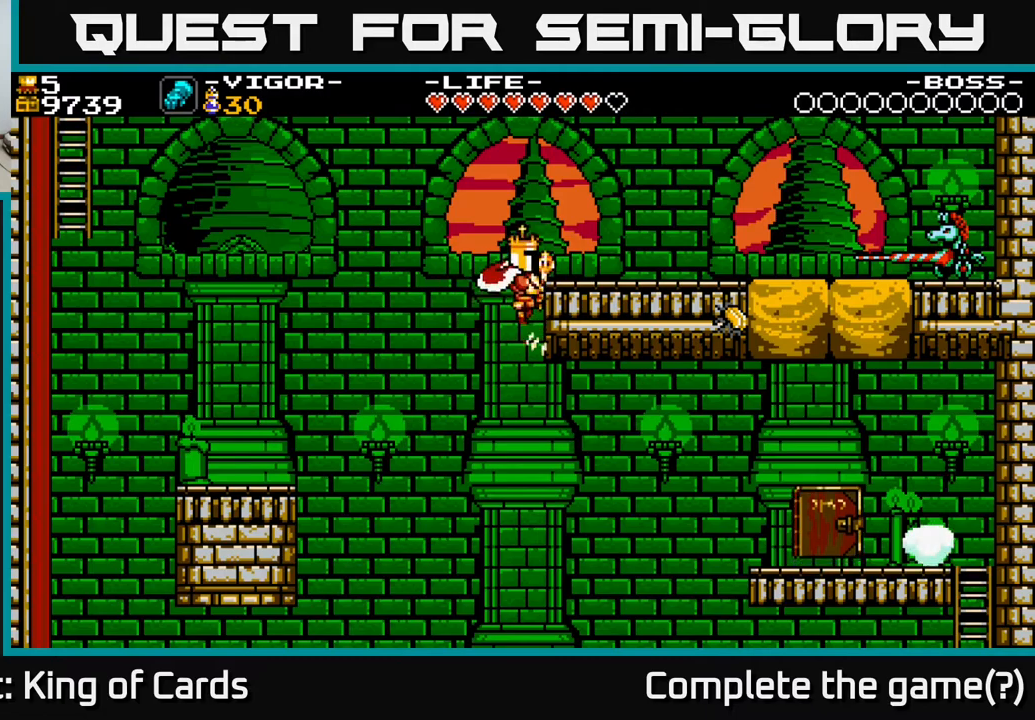
{"buttons": ["DPAD_RIGHT"], "events": [[383, "DPAD_RIGHT", "up"], [467, "DPAD_RIGHT", "down"]]}
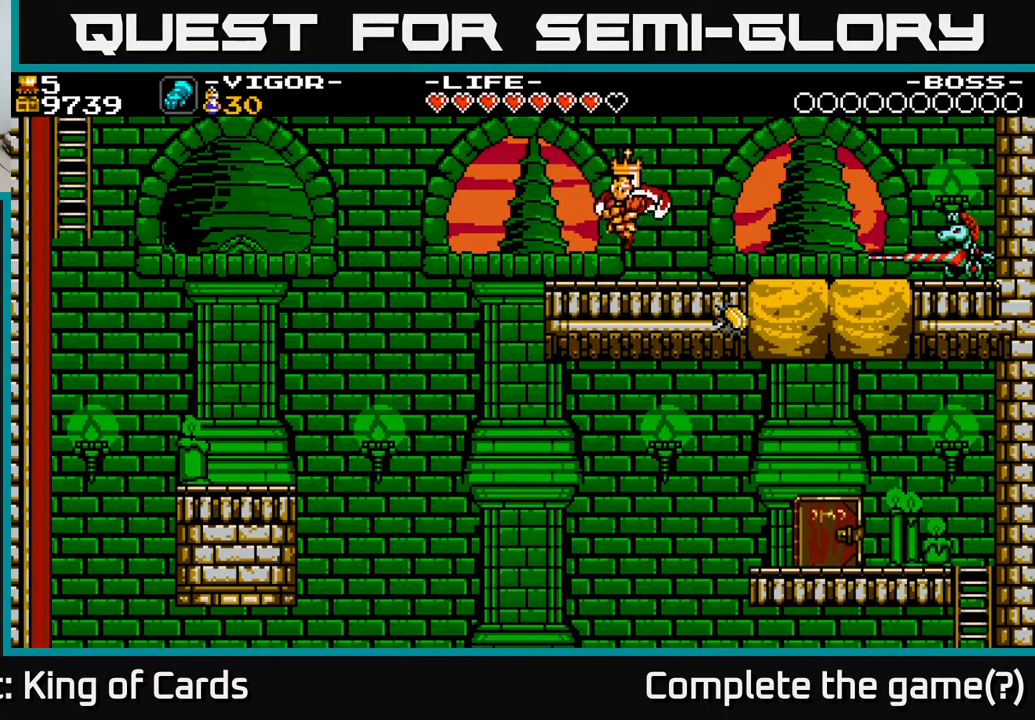
{"buttons": ["A"], "events": [[300, "A", "down"], [383, "DPAD_RIGHT", "up"]]}
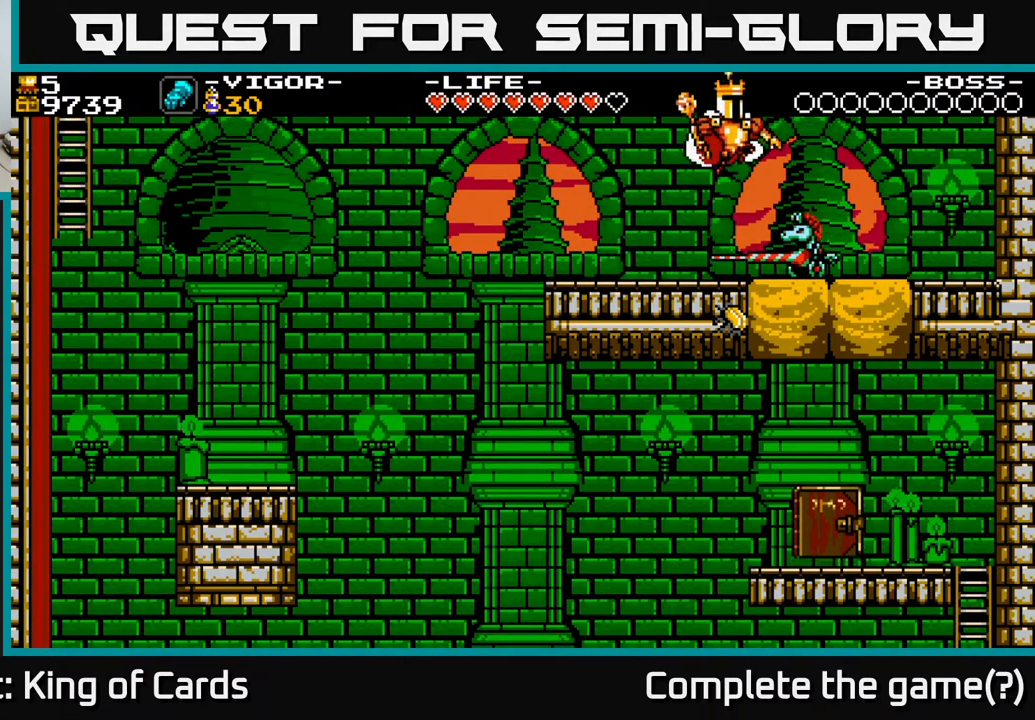
{"buttons": ["DPAD_RIGHT"], "events": [[33, "DPAD_RIGHT", "down"], [200, "A", "up"]]}
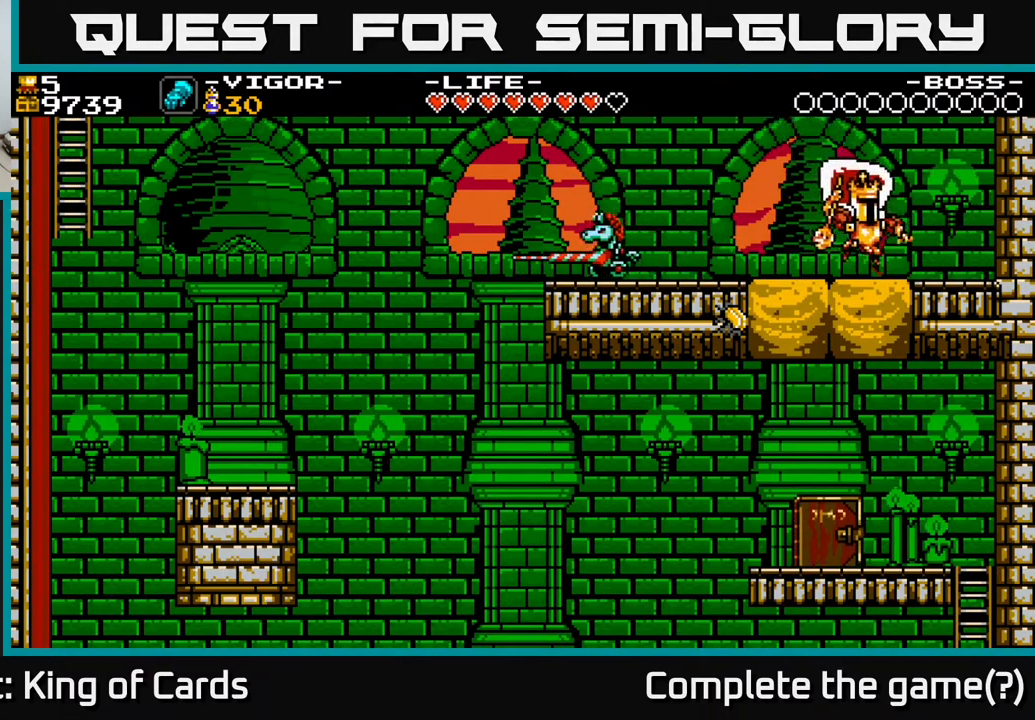
{"buttons": ["DPAD_LEFT"], "events": [[167, "X", "down"], [283, "X", "up"], [450, "DPAD_RIGHT", "up"], [500, "DPAD_LEFT", "down"]]}
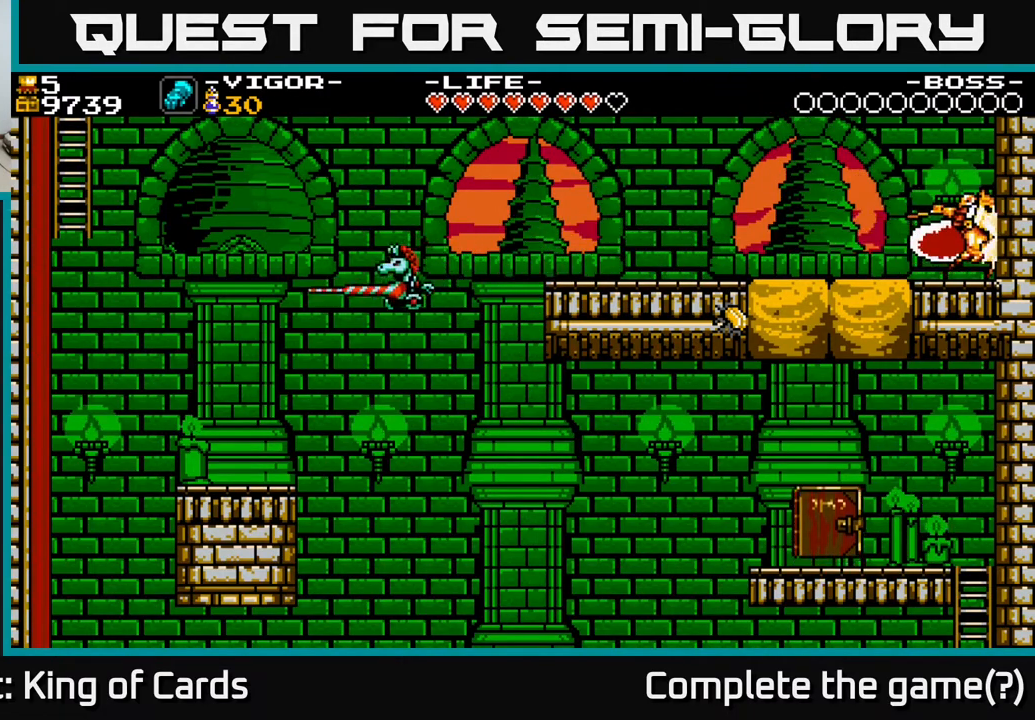
{"buttons": [], "events": [[17, "A", "down"], [117, "A", "up"], [433, "DPAD_LEFT", "up"]]}
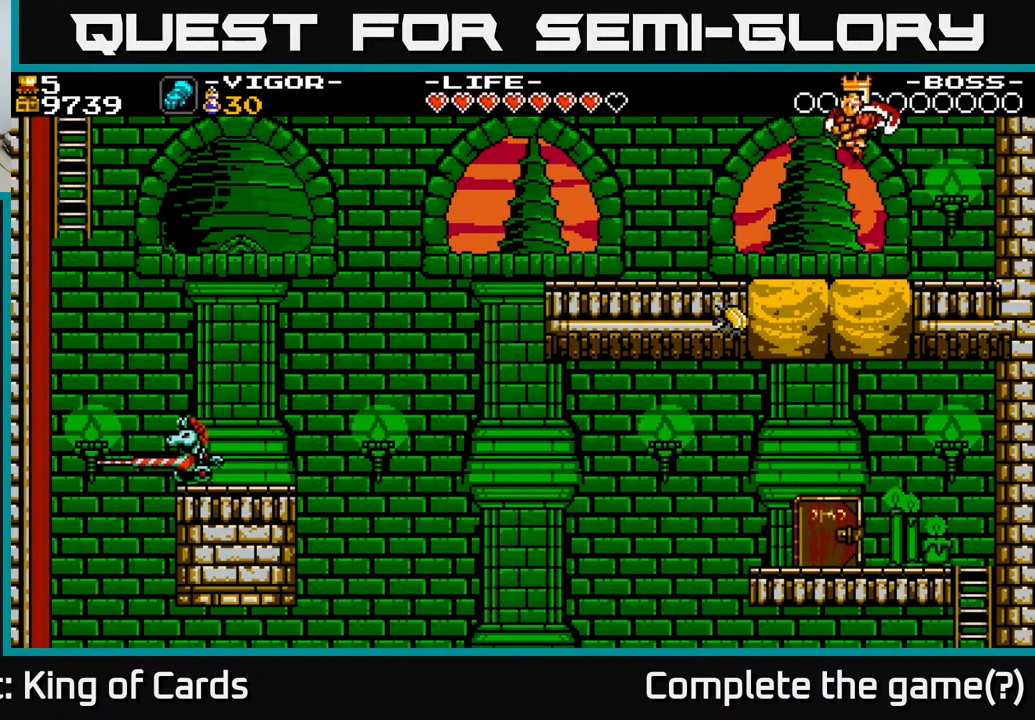
{"buttons": ["DPAD_LEFT"], "events": [[450, "DPAD_LEFT", "down"]]}
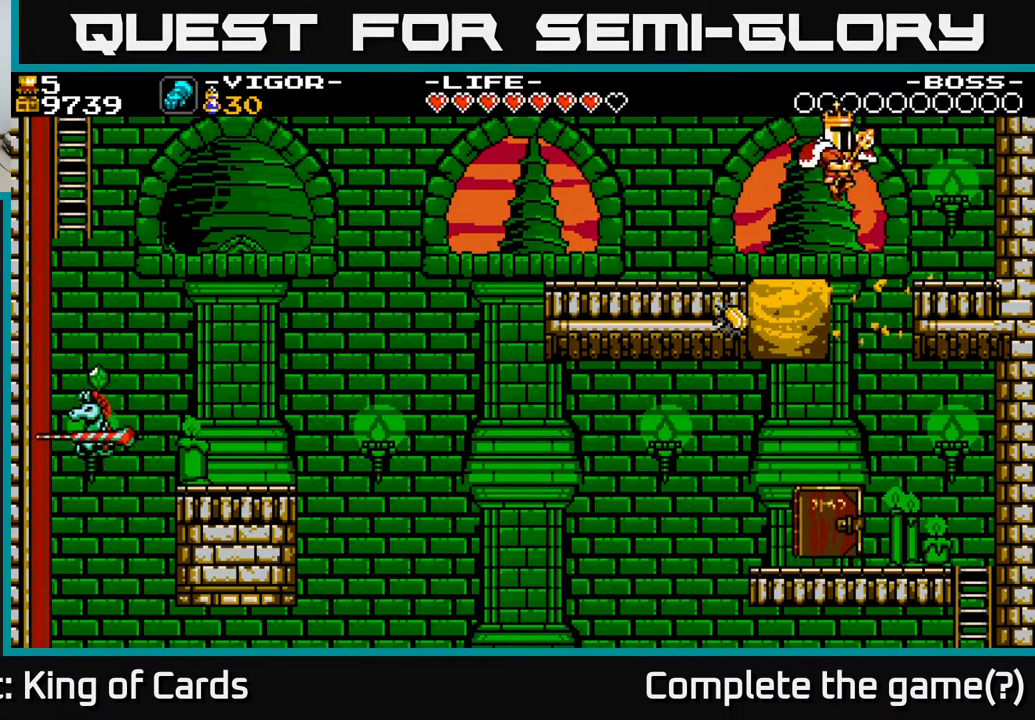
{"buttons": [], "events": [[150, "DPAD_LEFT", "up"]]}
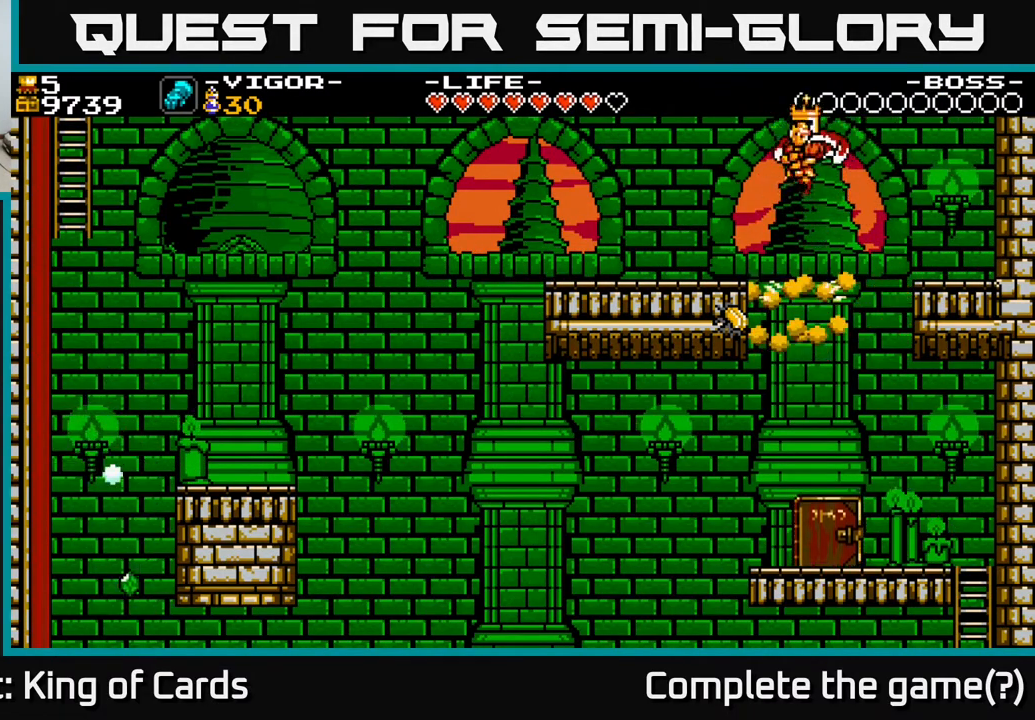
{"buttons": ["X", "DPAD_LEFT"], "events": [[33, "DPAD_RIGHT", "down"], [167, "DPAD_RIGHT", "up"], [400, "DPAD_LEFT", "down"], [483, "X", "down"]]}
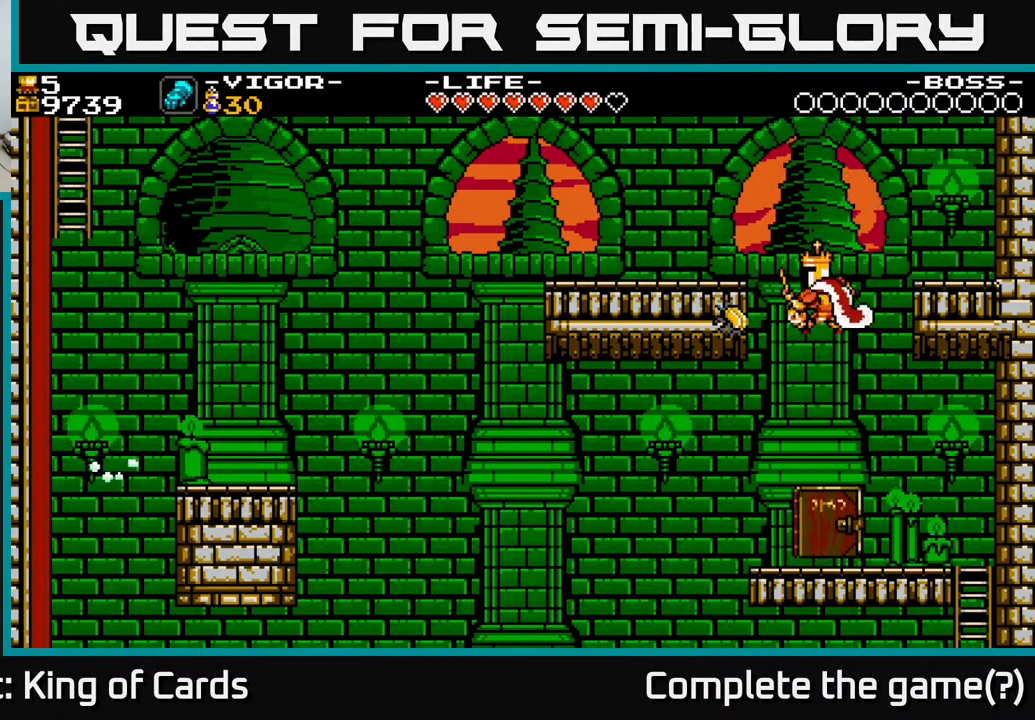
{"buttons": ["DPAD_LEFT"], "events": [[167, "X", "up"]]}
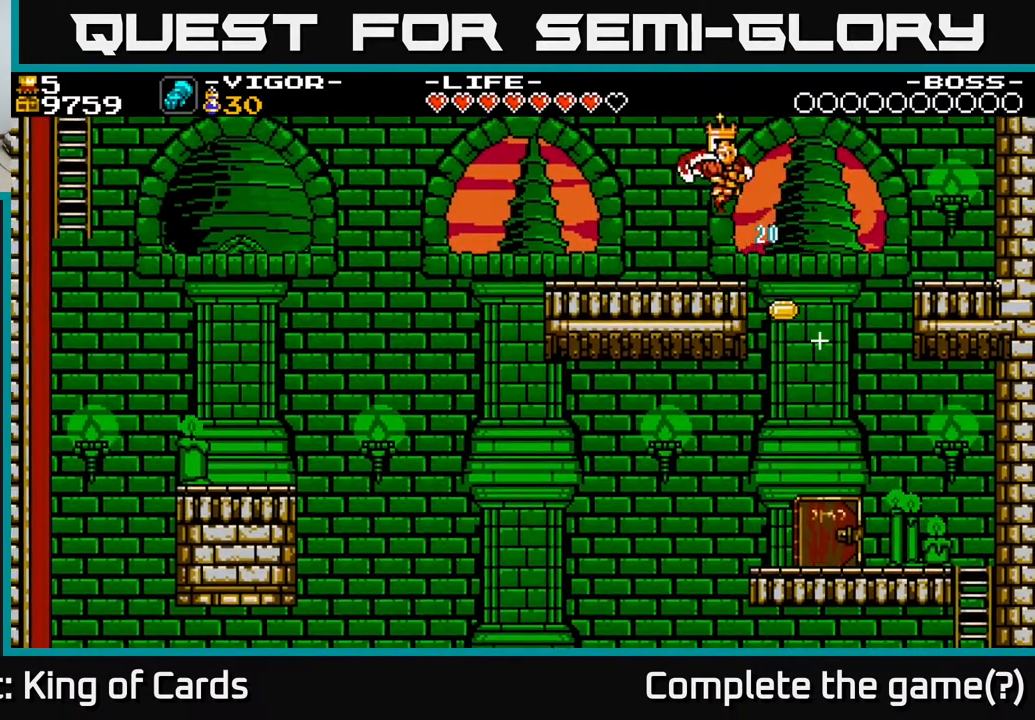
{"buttons": [], "events": [[300, "DPAD_LEFT", "up"]]}
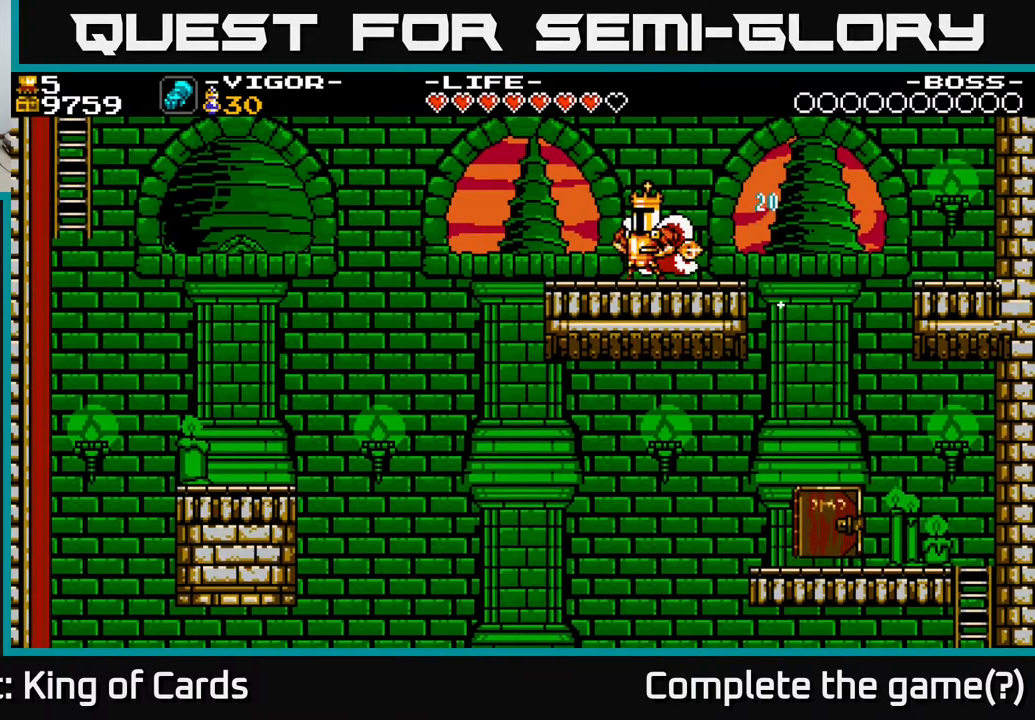
{"buttons": ["A", "DPAD_LEFT"], "events": [[17, "DPAD_LEFT", "down"], [367, "A", "down"]]}